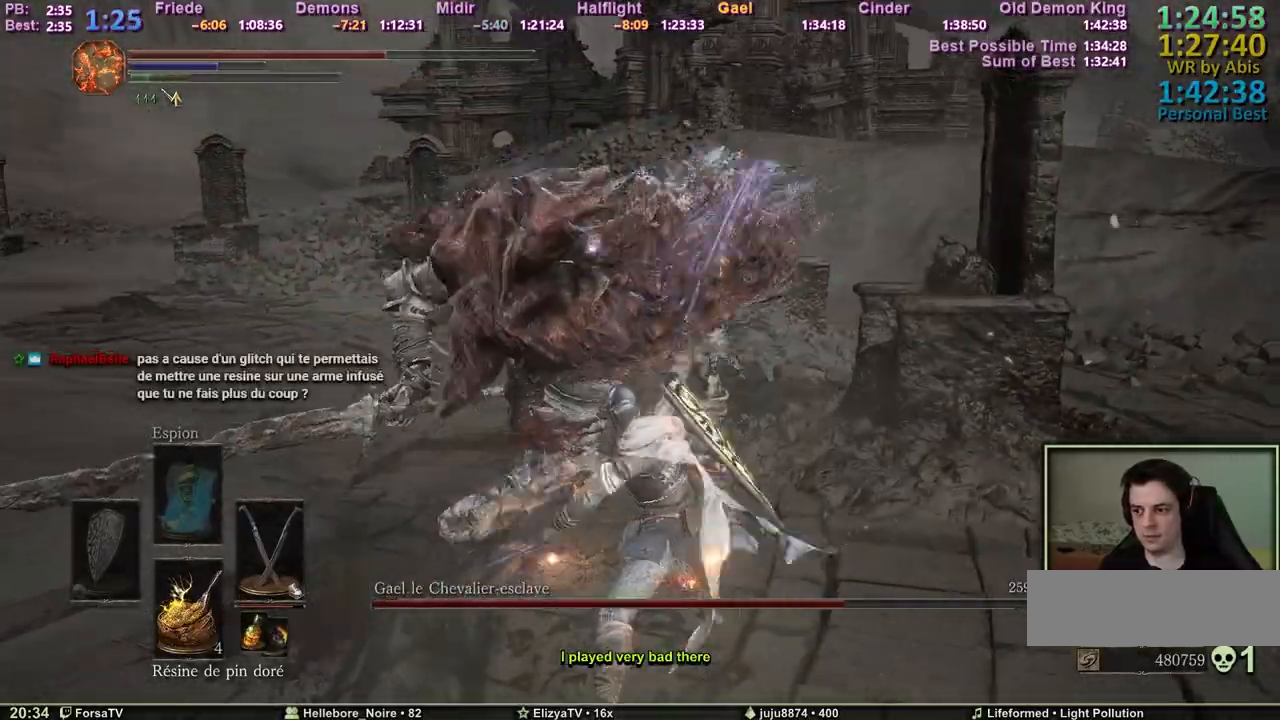
Gameplay with keyboard and mouse; each line is a JSON object with the keys held at the frame after it. "events" lists presses ("down") and releases ("up") of "1", "2", "3", "4", "5", "6", "a", "c", "ctrl", "d", "e", "escape", "f", "g", "k", "l", "q", "r", "right", "s", "shift", "space", "tab" and "z" between this image and that frame as [ms after this image, input, new state], when the widget could be followed in between. No other keys are recorded. Mouse input is not recorded. Not read: other_keys.
{"keys": ["q"], "events": [[450, "z", "up"]]}
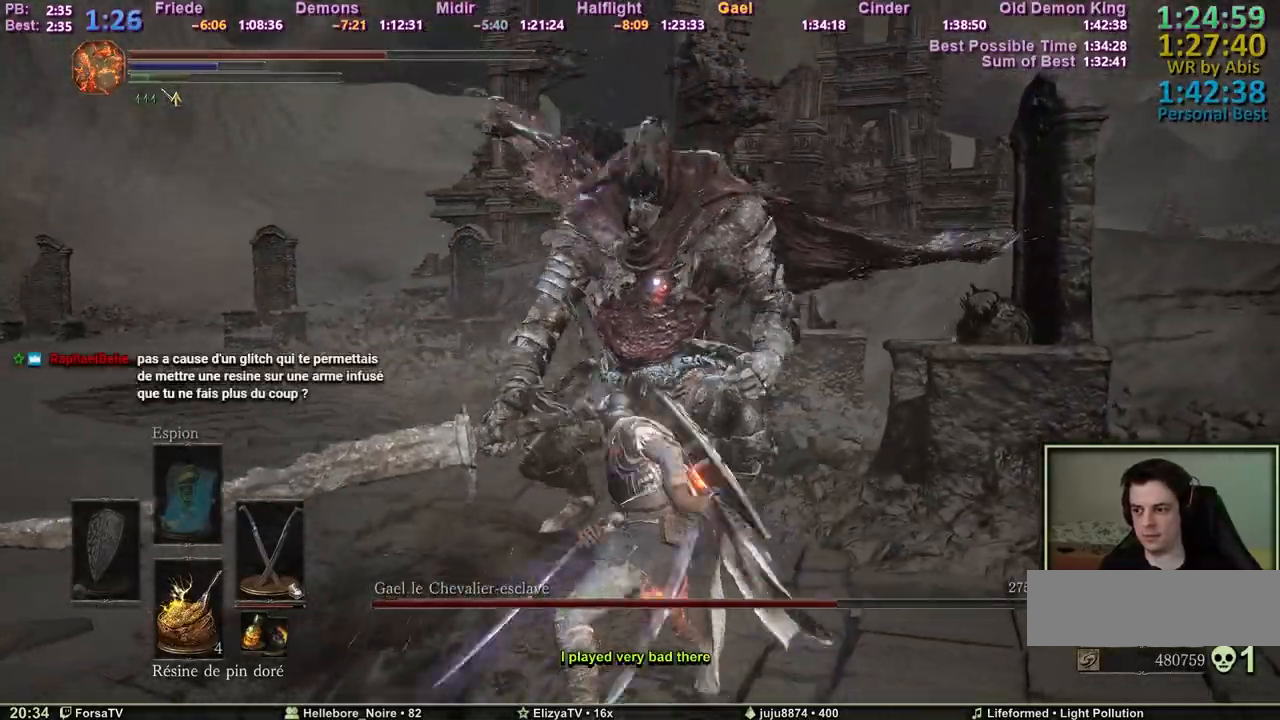
{"keys": ["q", "z"], "events": [[100, "z", "down"]]}
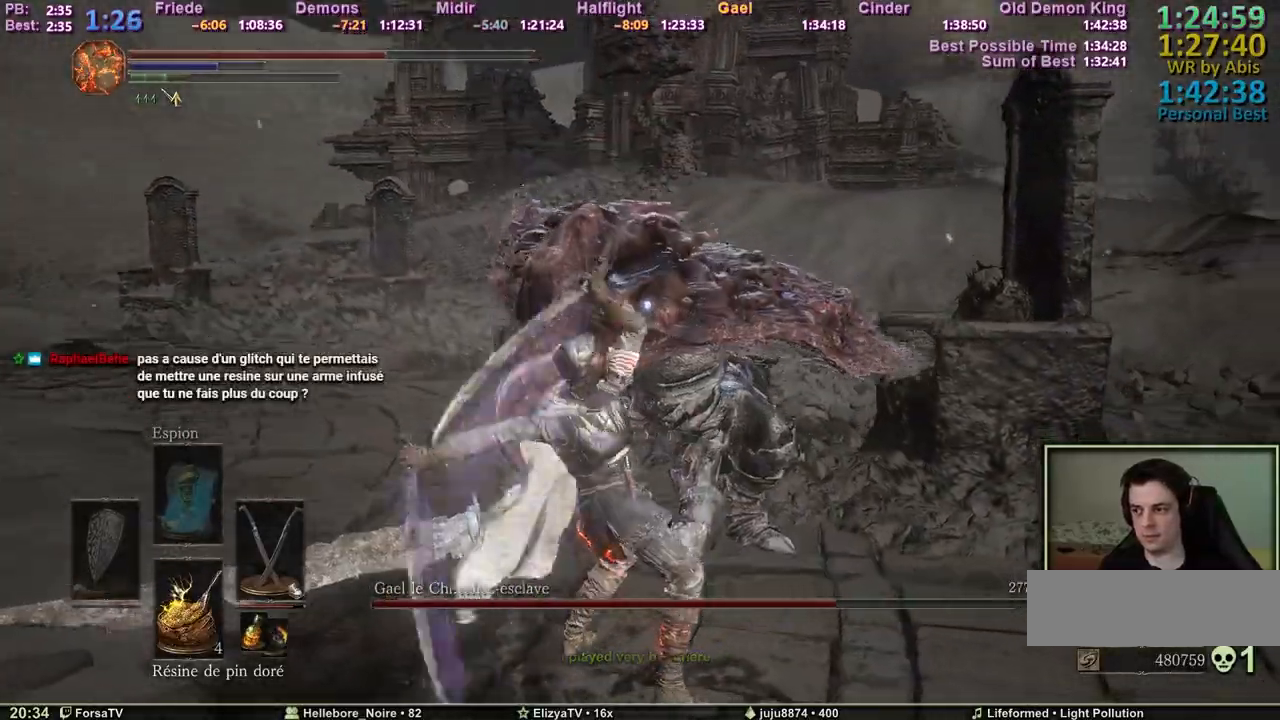
{"keys": ["d", "q"], "events": [[400, "z", "up"], [433, "d", "down"], [433, "z", "down"], [483, "z", "up"]]}
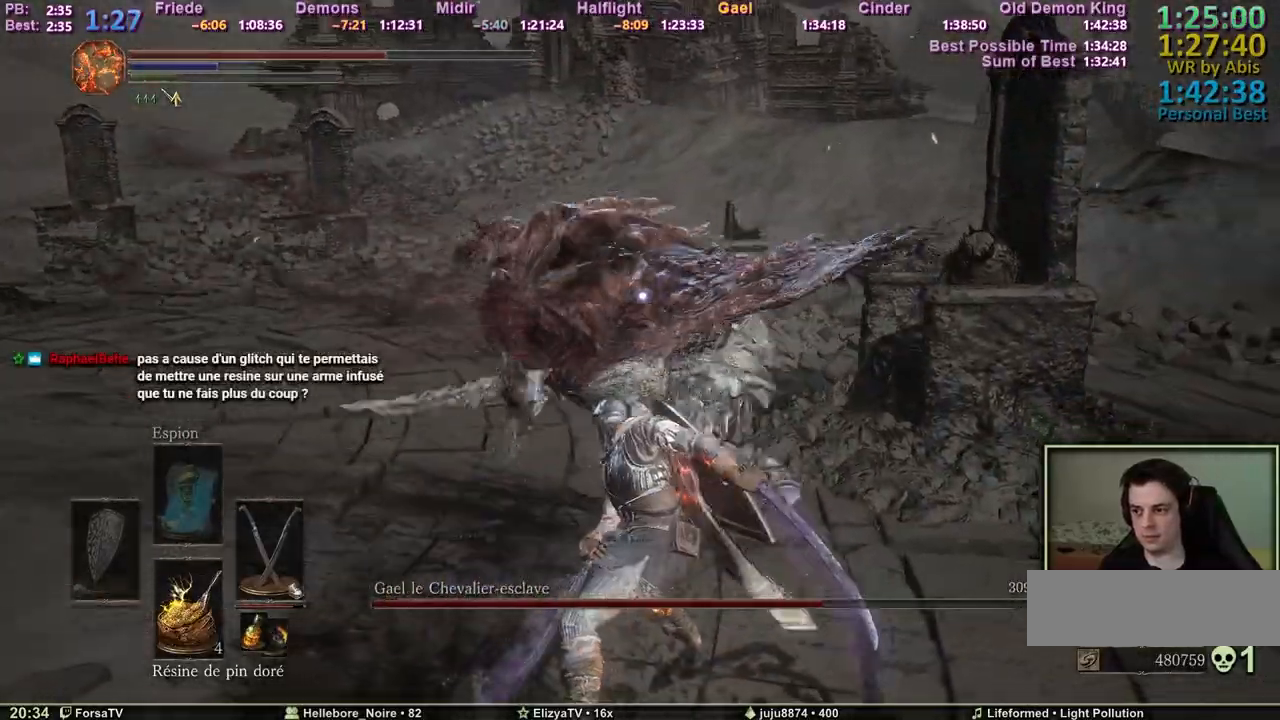
{"keys": ["q"], "events": [[33, "q", "up"], [267, "s", "down"], [417, "q", "down"], [450, "d", "up"], [500, "s", "up"]]}
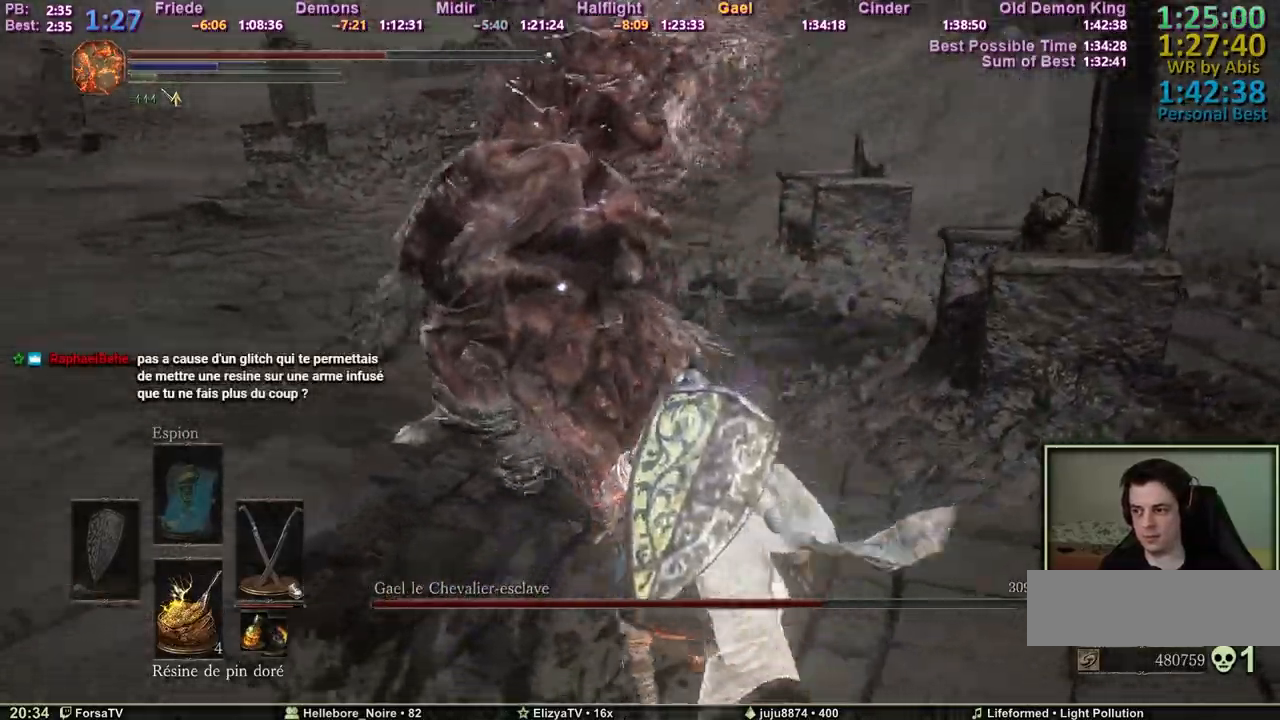
{"keys": ["q"], "events": [[50, "space", "down"], [150, "space", "up"]]}
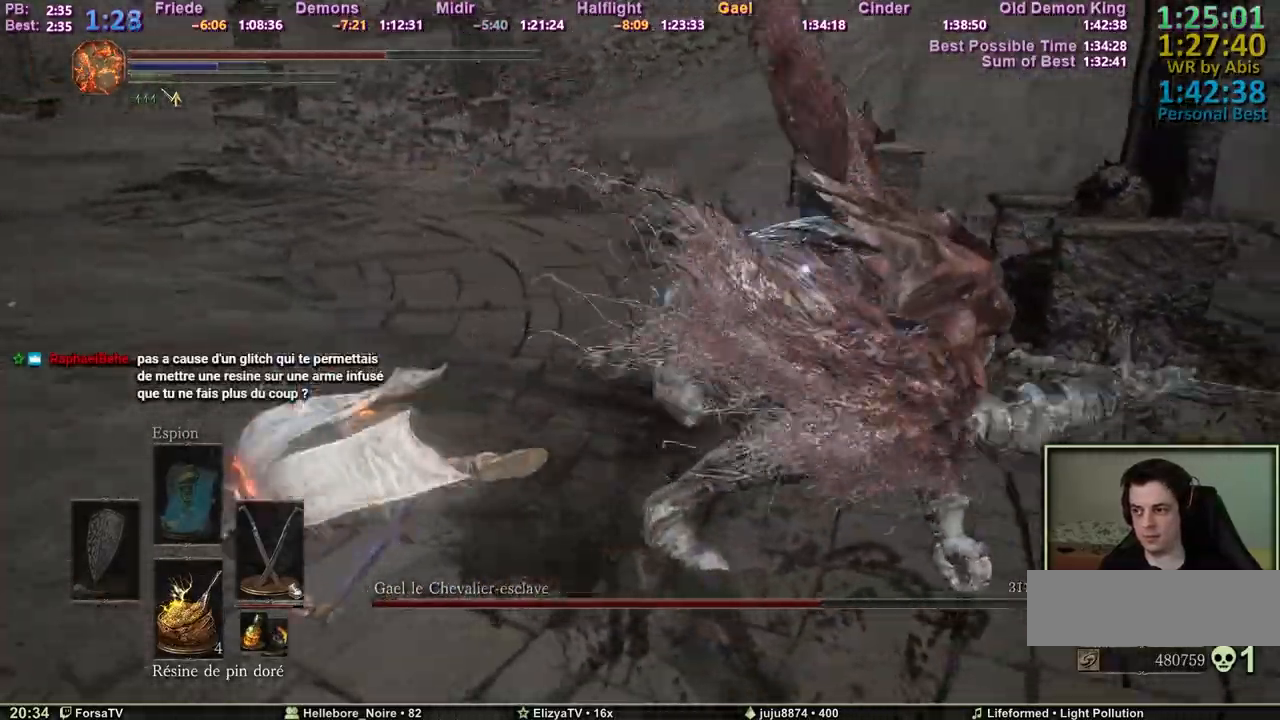
{"keys": ["d", "s"], "events": [[200, "s", "down"], [400, "q", "up"], [433, "d", "down"]]}
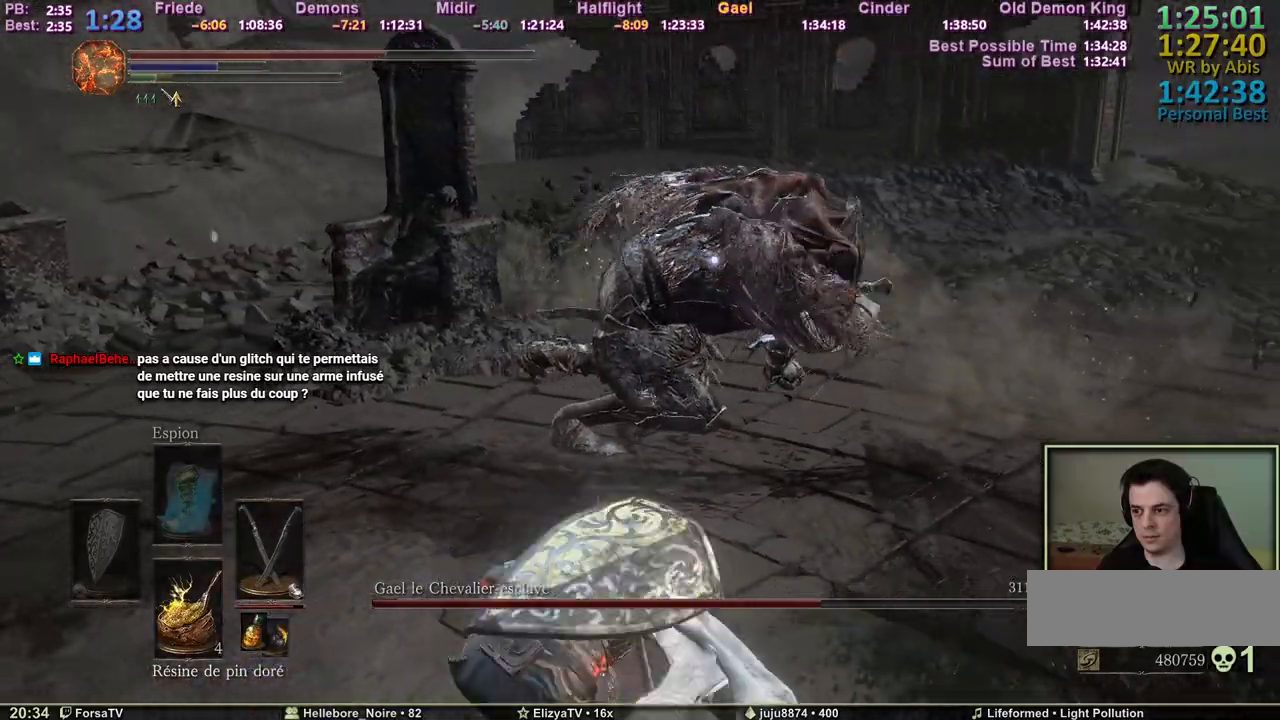
{"keys": ["d"], "events": [[33, "s", "up"], [133, "z", "down"], [167, "space", "down"], [267, "space", "up"], [450, "z", "up"]]}
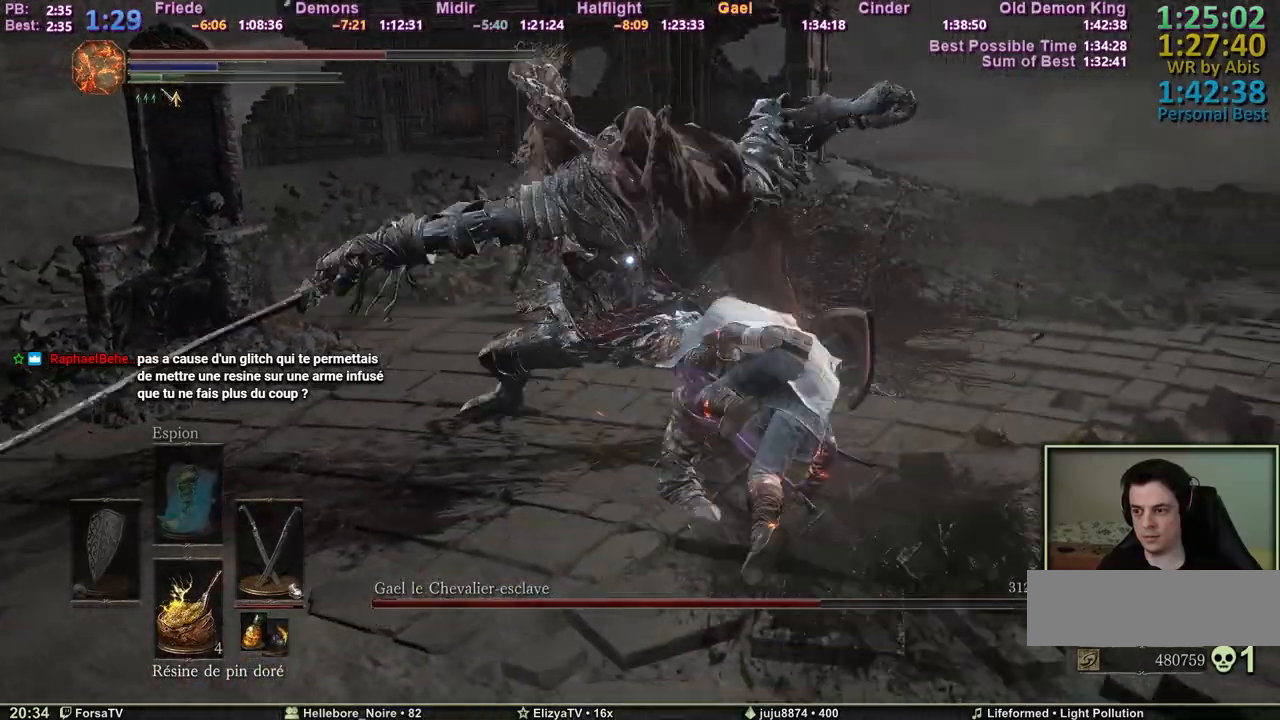
{"keys": ["q"], "events": [[150, "s", "down"], [233, "q", "down"], [283, "d", "up"], [383, "s", "up"]]}
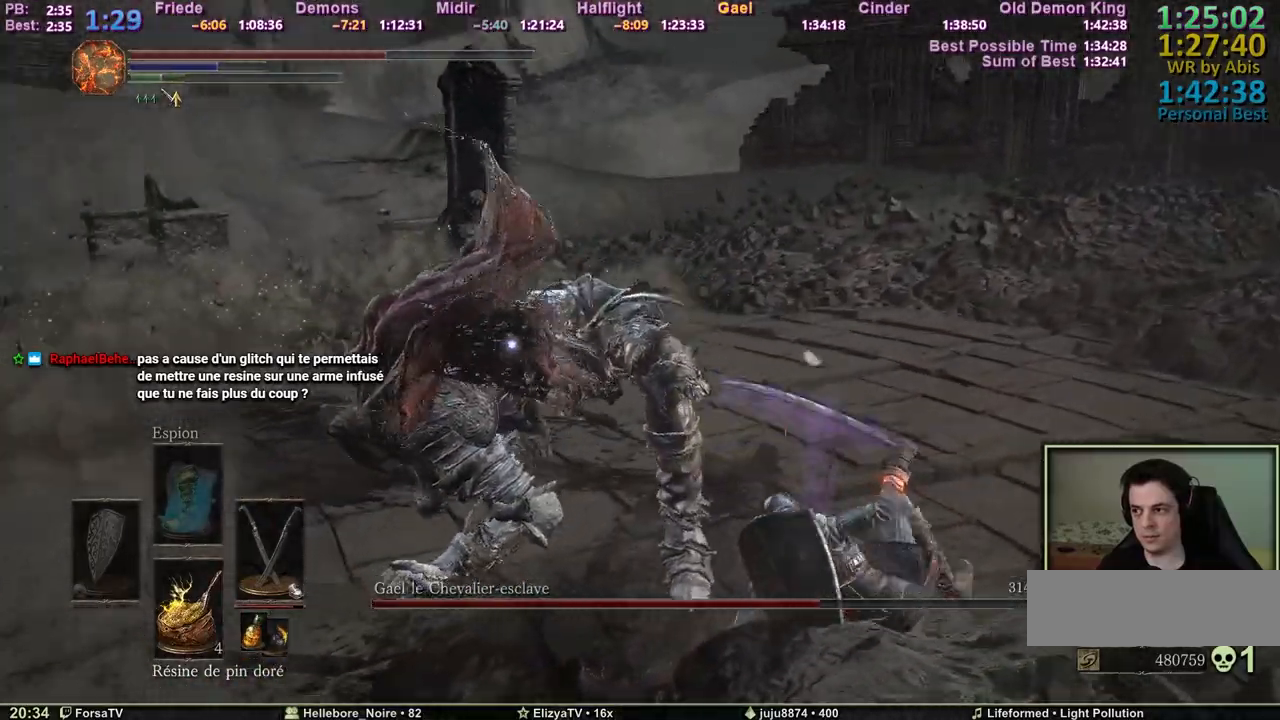
{"keys": ["q", "z"], "events": [[167, "z", "down"]]}
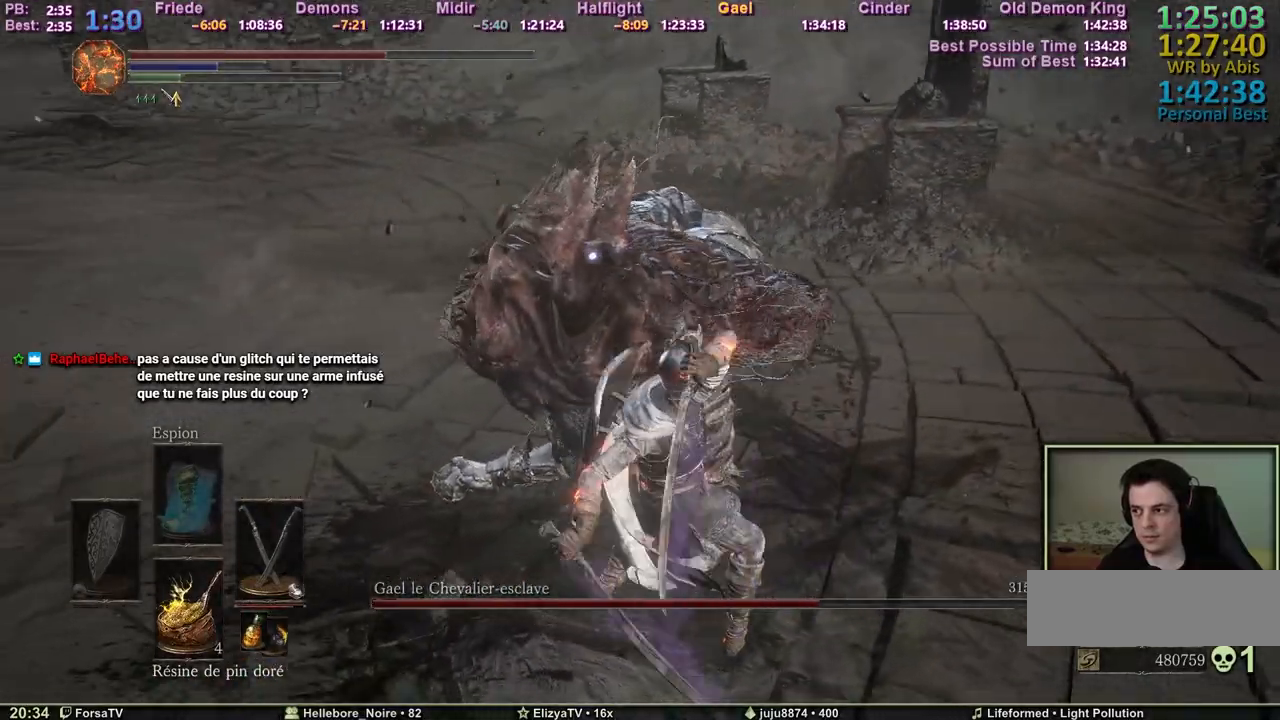
{"keys": ["q", "z"], "events": []}
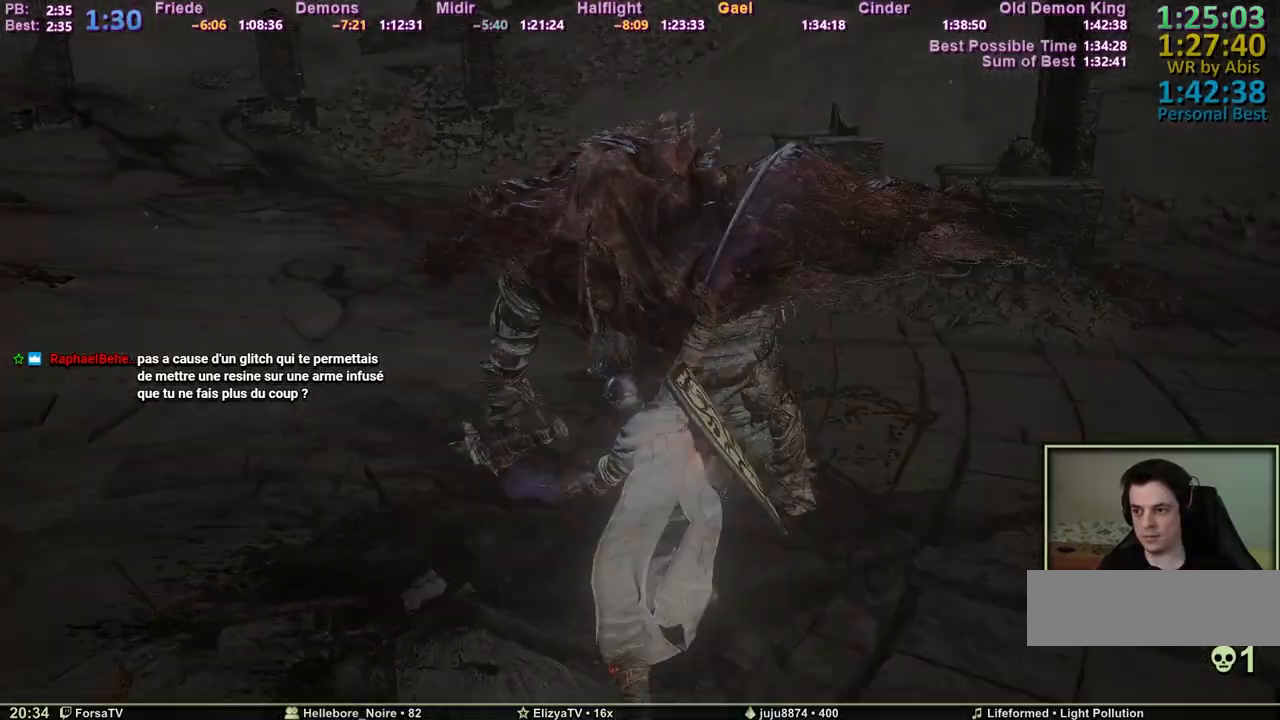
{"keys": ["z"], "events": [[283, "q", "up"]]}
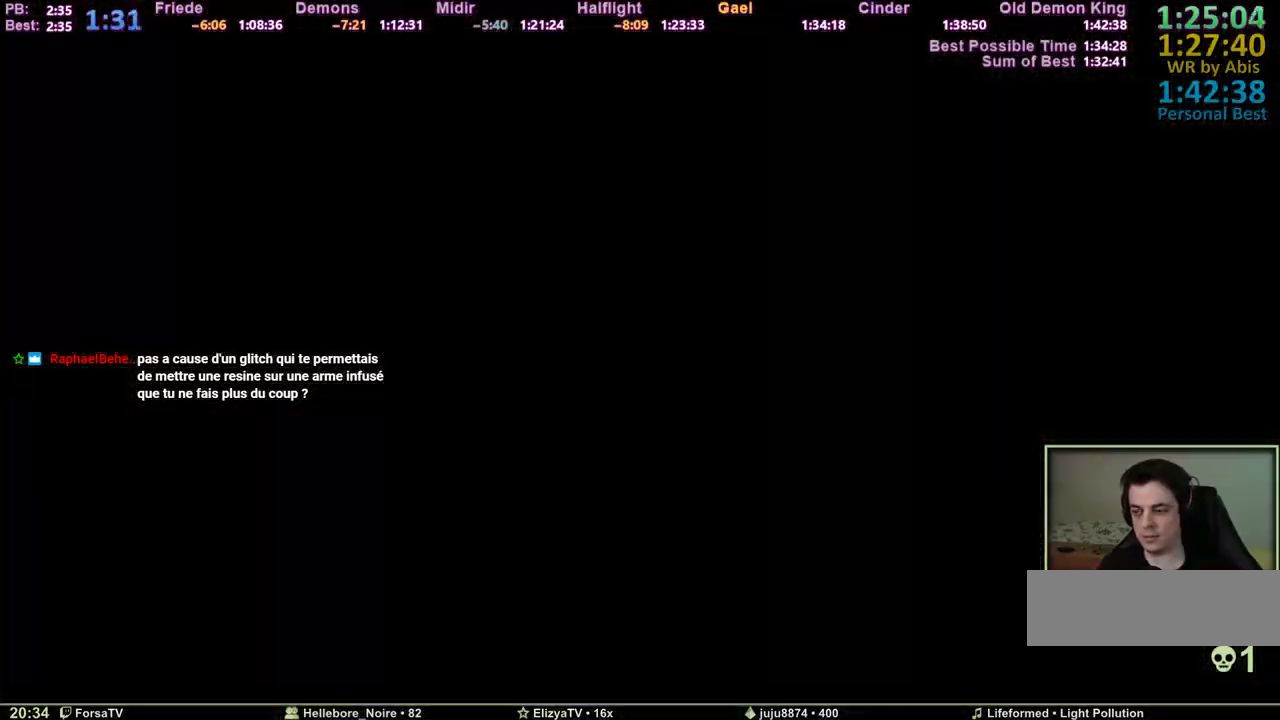
{"keys": ["z"], "events": [[17, "escape", "down"], [117, "escape", "up"], [200, "escape", "down"], [300, "escape", "up"], [400, "escape", "down"], [483, "escape", "up"]]}
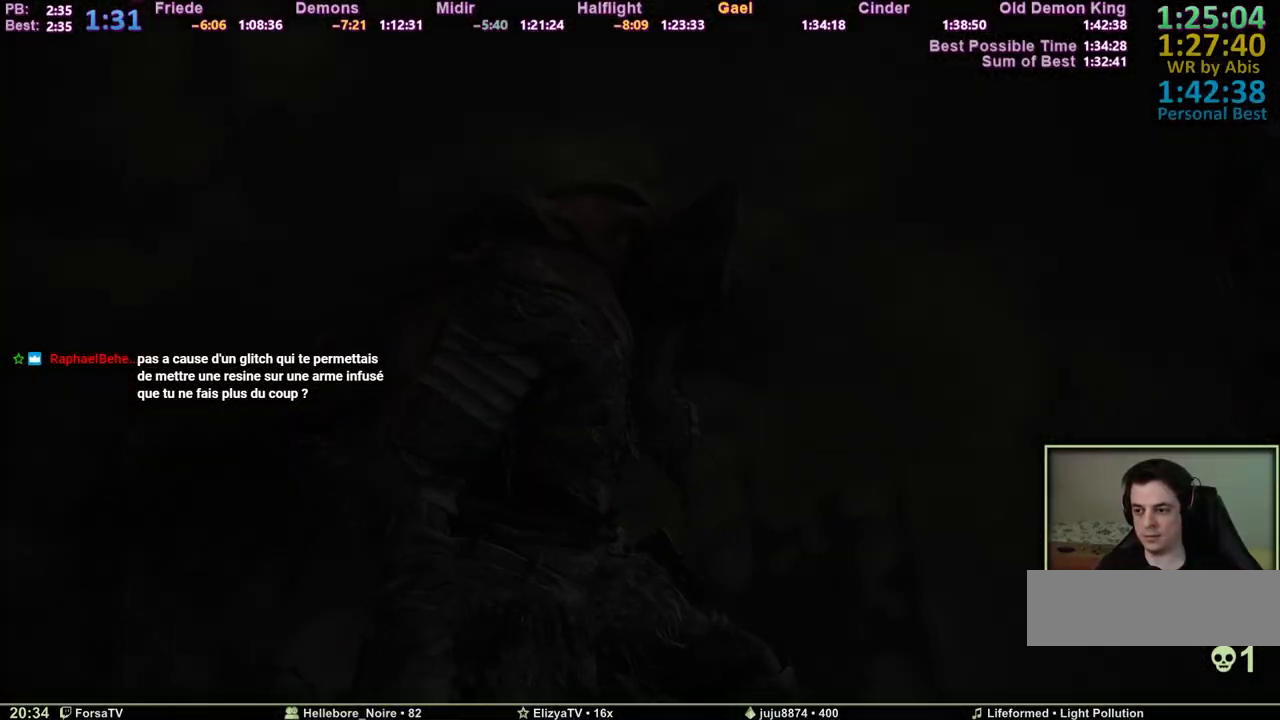
{"keys": ["space", "z"], "events": [[33, "escape", "down"], [167, "escape", "up"], [317, "space", "down"]]}
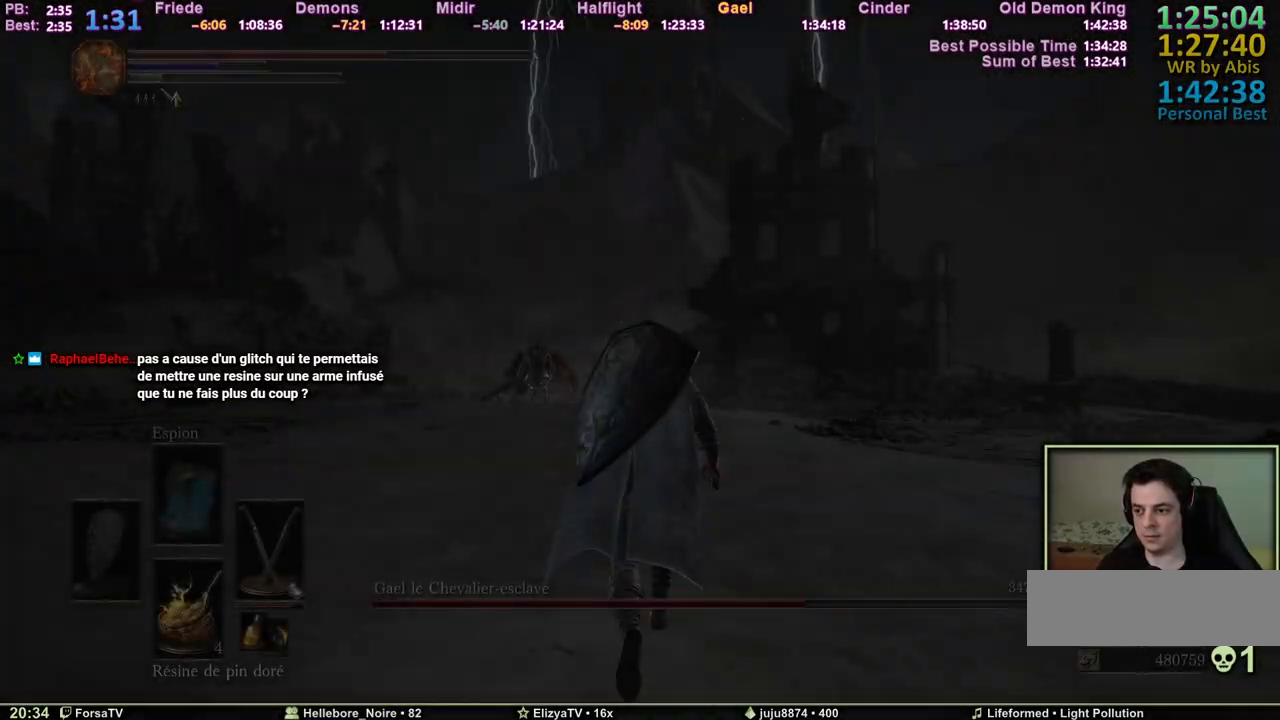
{"keys": ["shift", "space", "z"], "events": [[100, "shift", "down"]]}
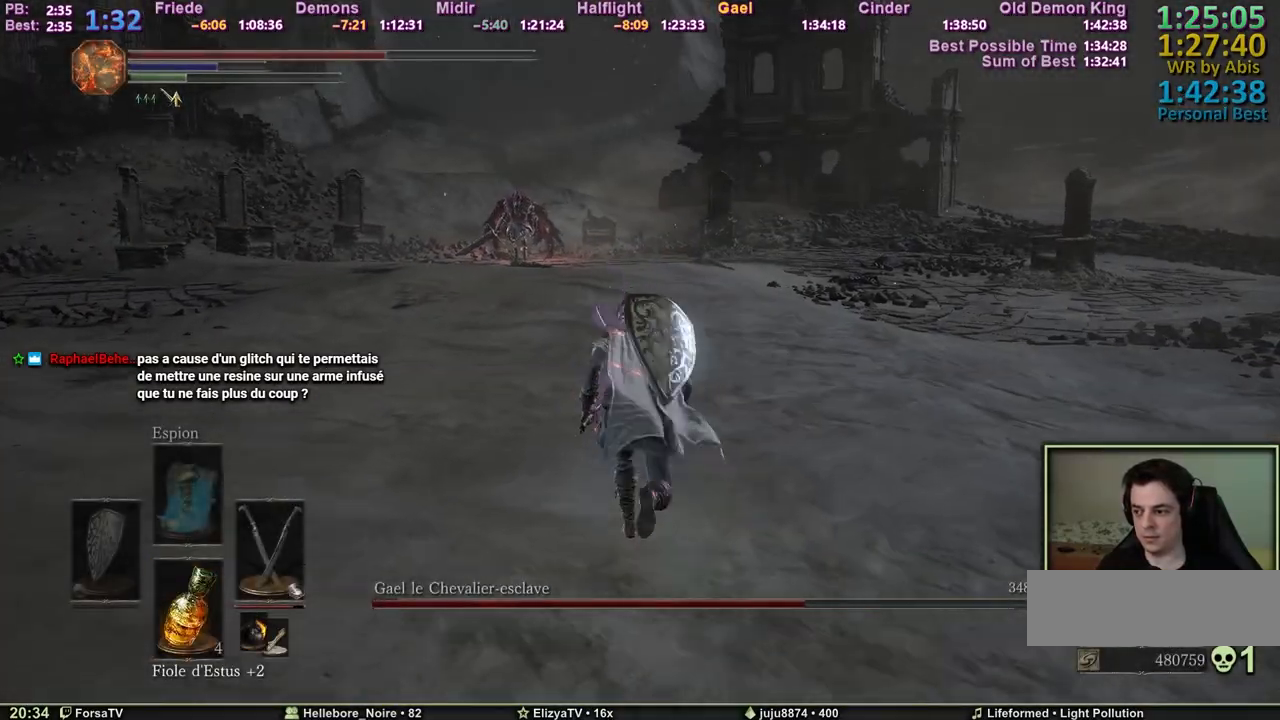
{"keys": ["shift", "space", "z"], "events": []}
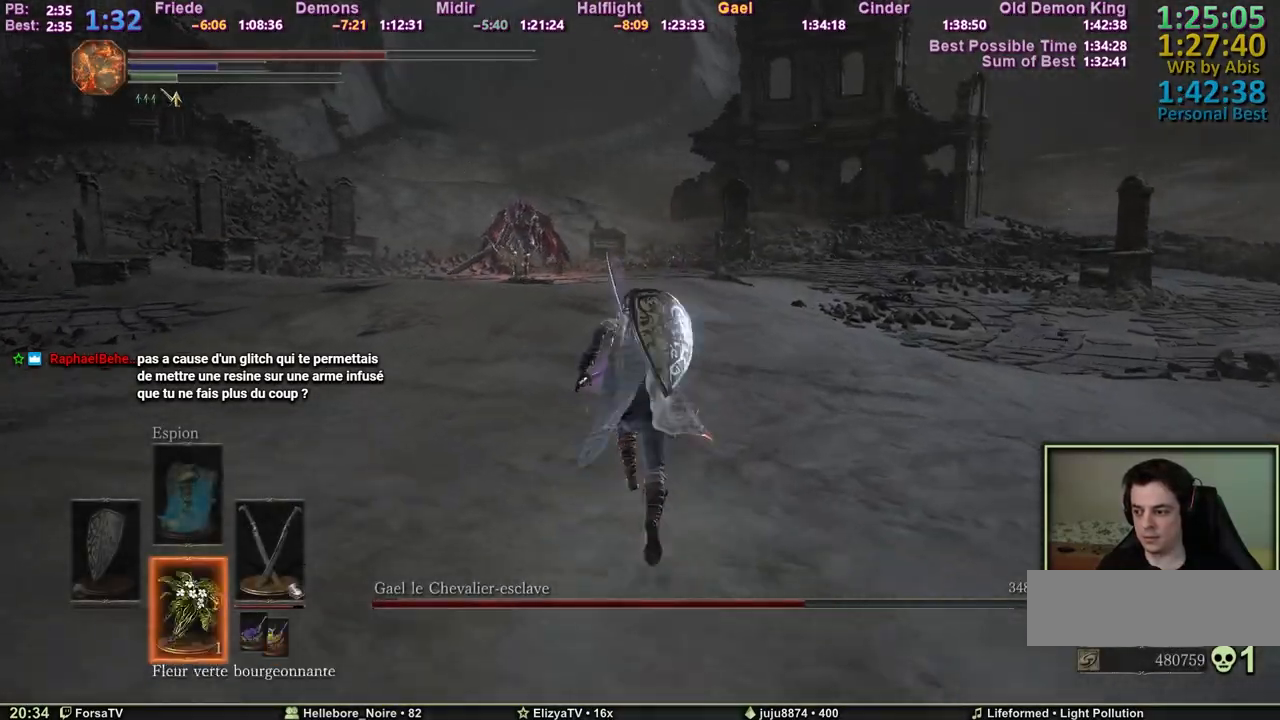
{"keys": ["shift", "space", "z"], "events": []}
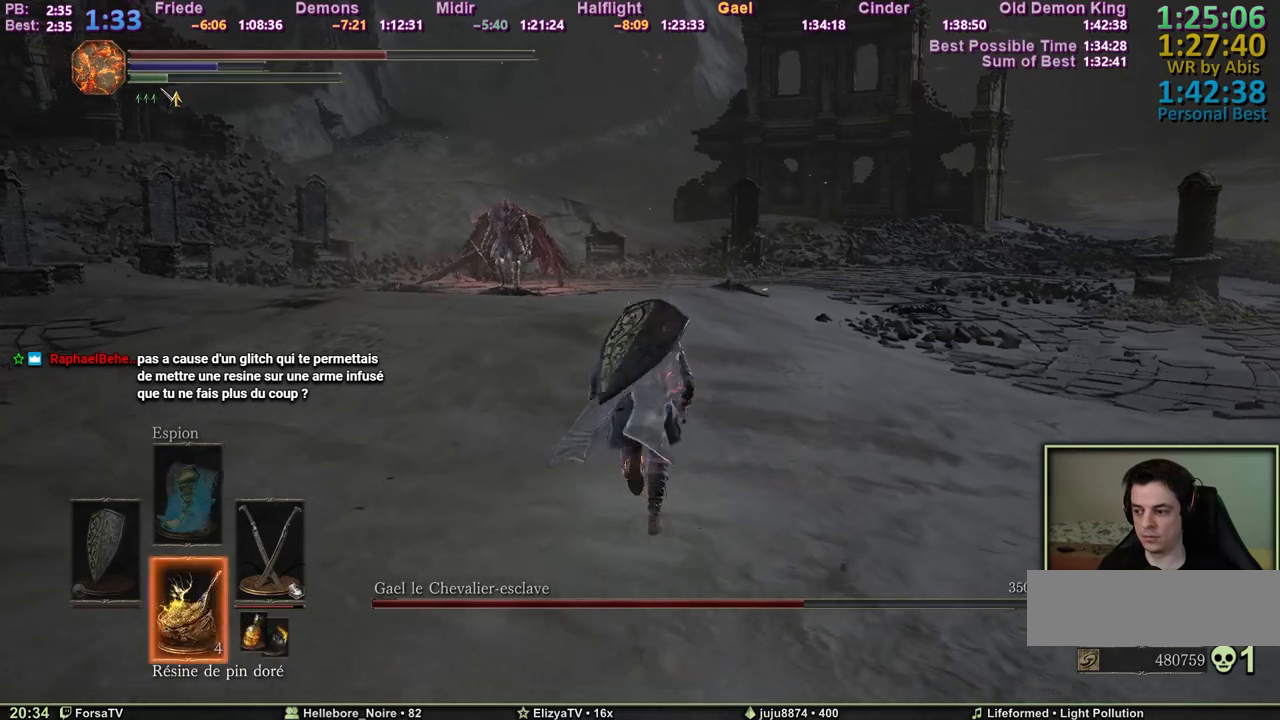
{"keys": ["shift", "space", "z"], "events": [[150, "f", "down"], [233, "shift", "up"], [283, "f", "up"], [417, "shift", "down"]]}
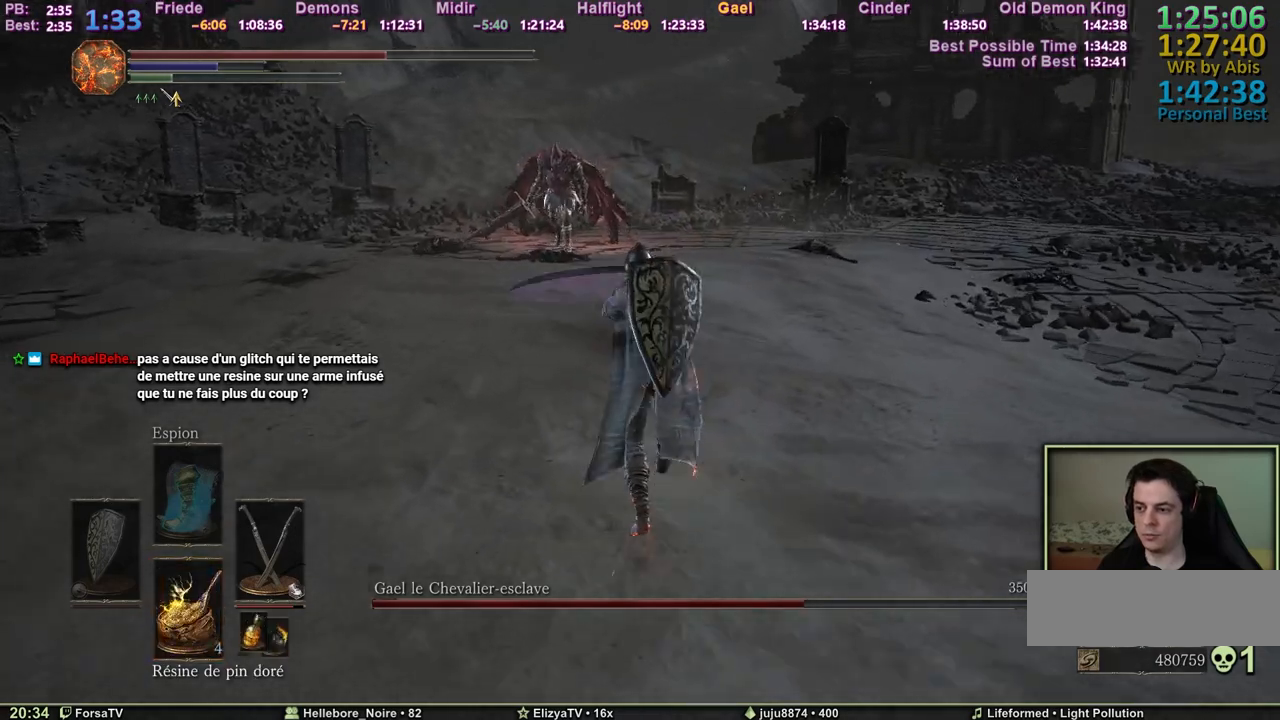
{"keys": ["shift", "space", "z"], "events": []}
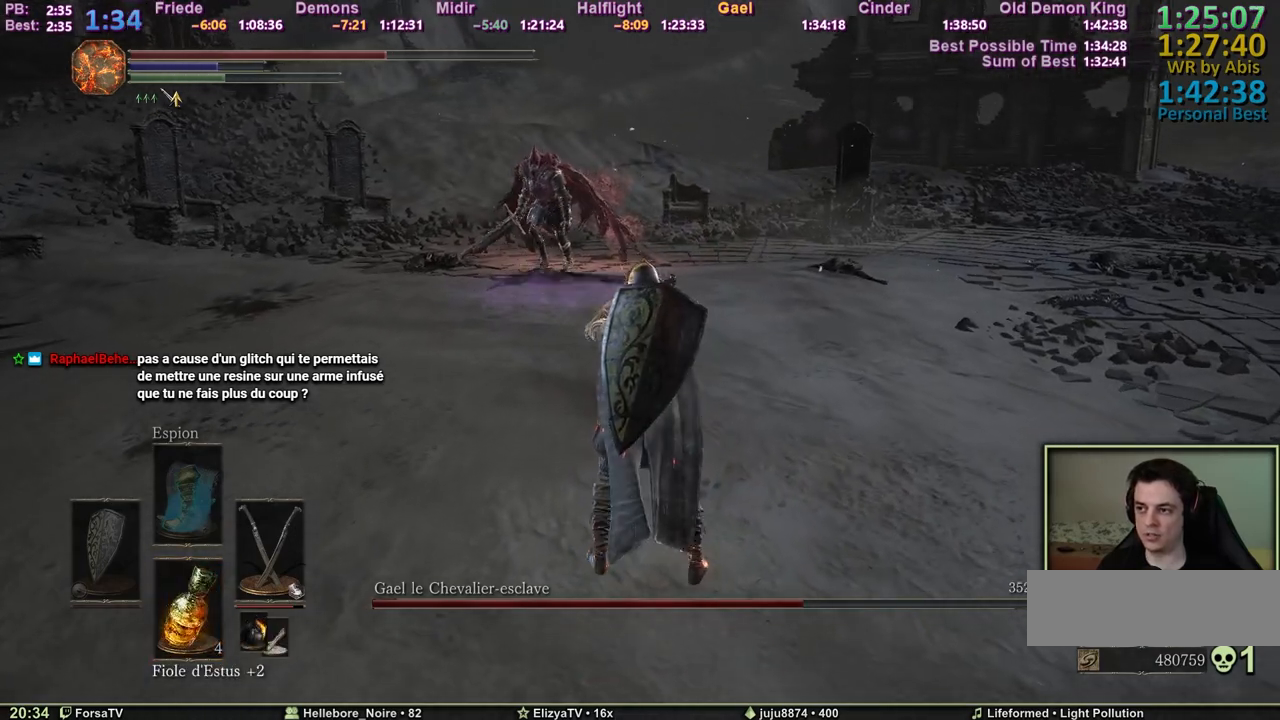
{"keys": ["space", "z"], "events": [[167, "shift", "up"]]}
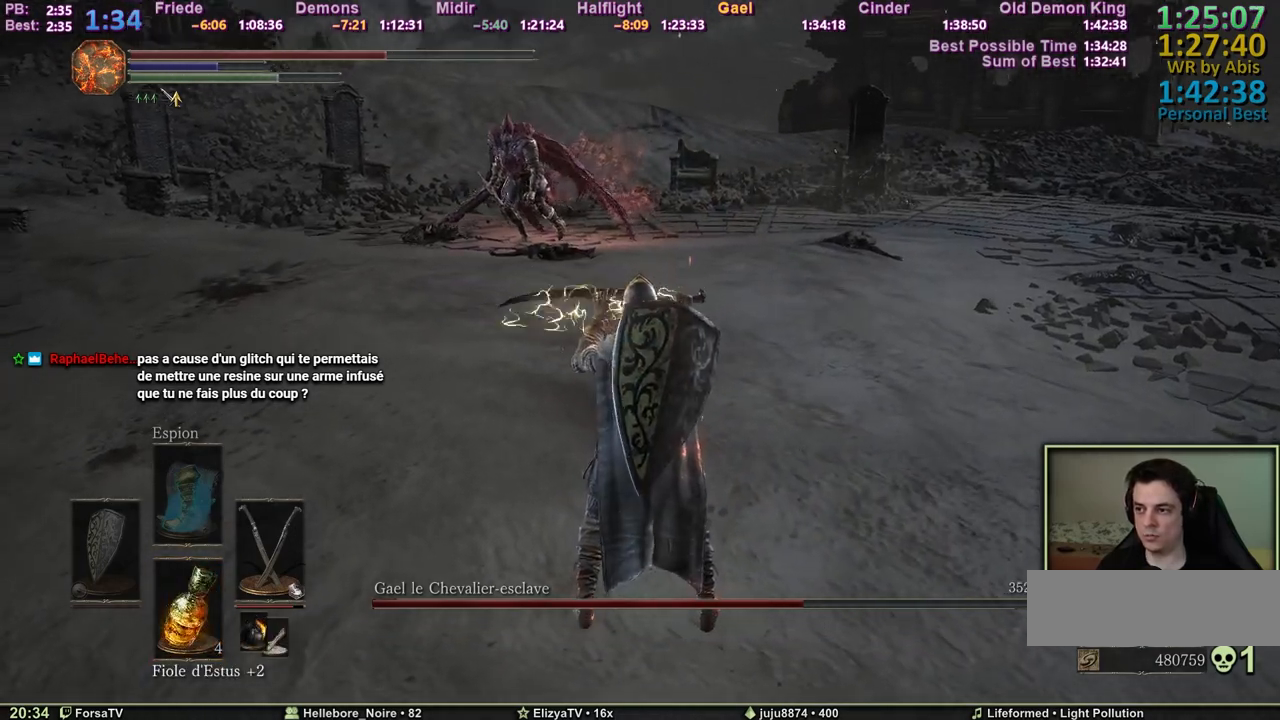
{"keys": ["space", "z"], "events": []}
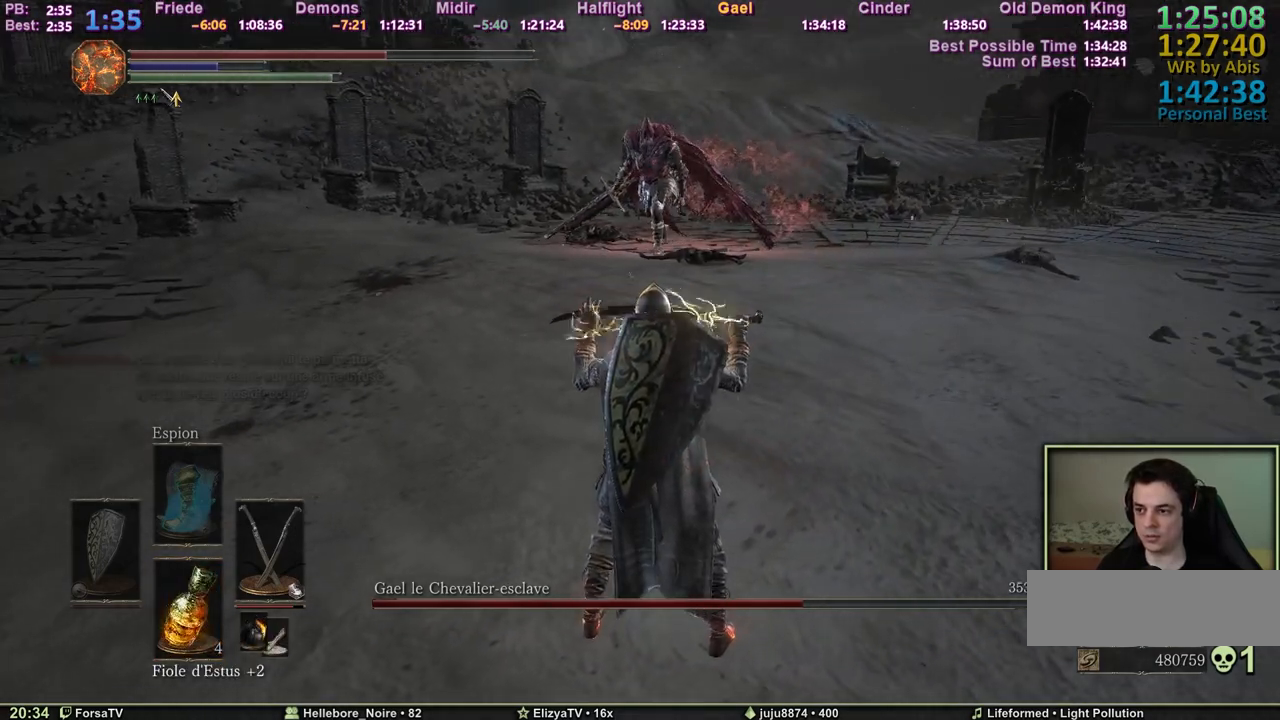
{"keys": ["space", "z"], "events": []}
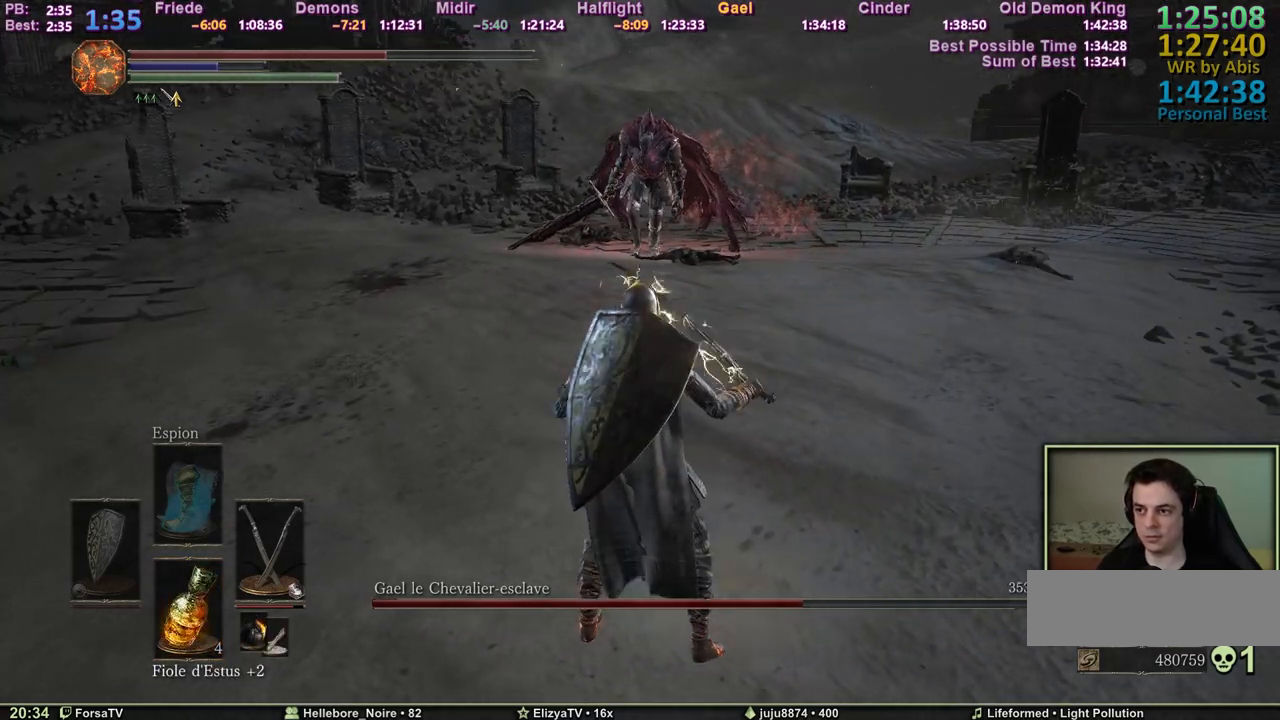
{"keys": ["space", "tab", "z"], "events": [[500, "tab", "down"]]}
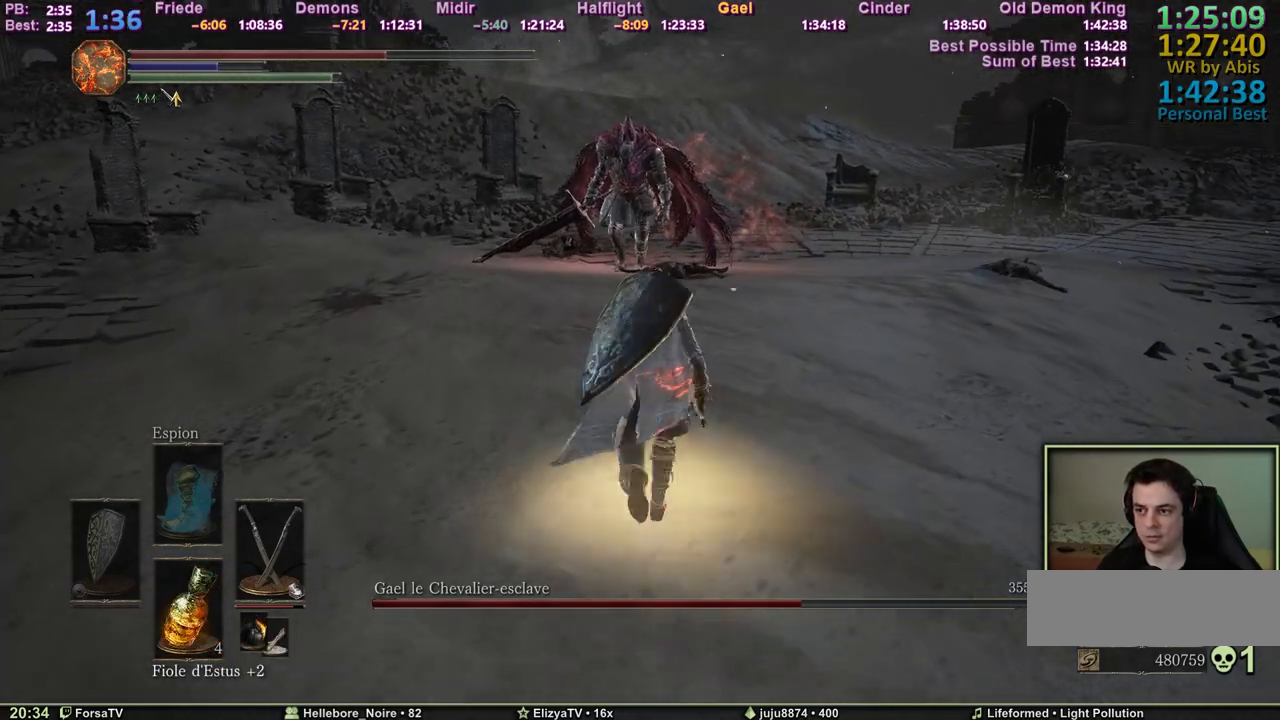
{"keys": ["space", "z"], "events": [[150, "tab", "up"]]}
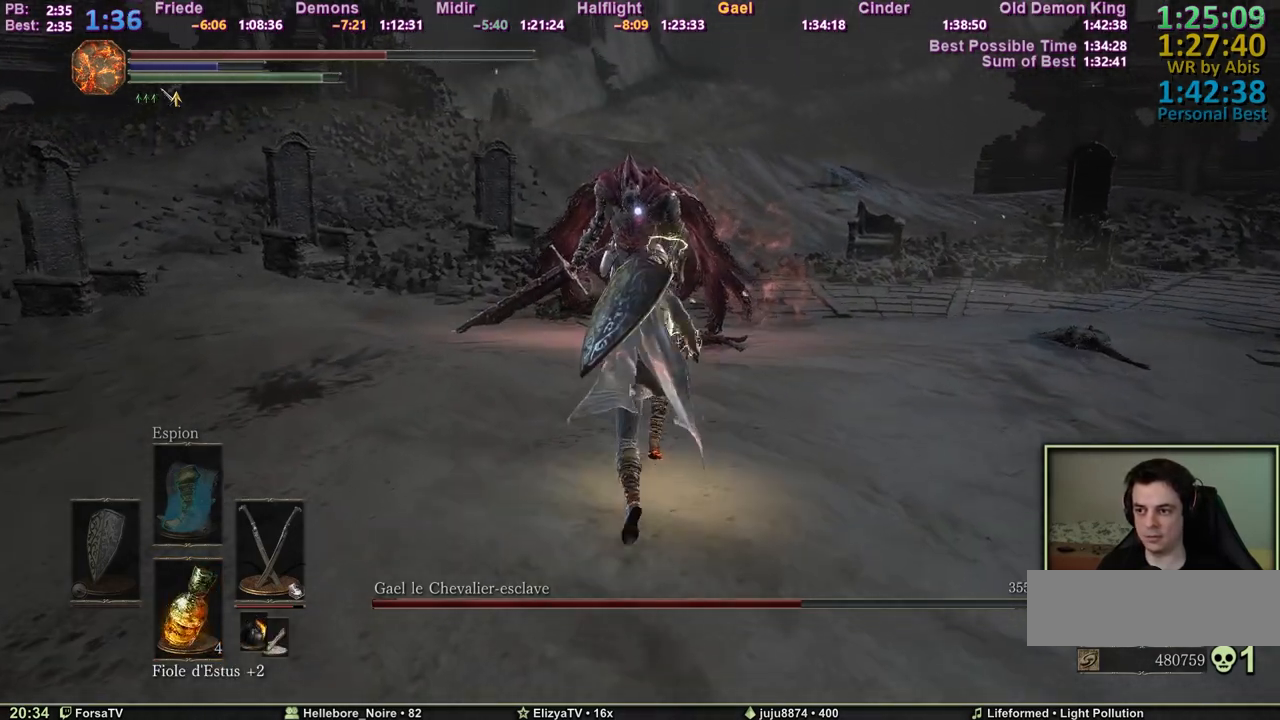
{"keys": ["space", "z"], "events": [[350, "d", "down"], [433, "d", "up"]]}
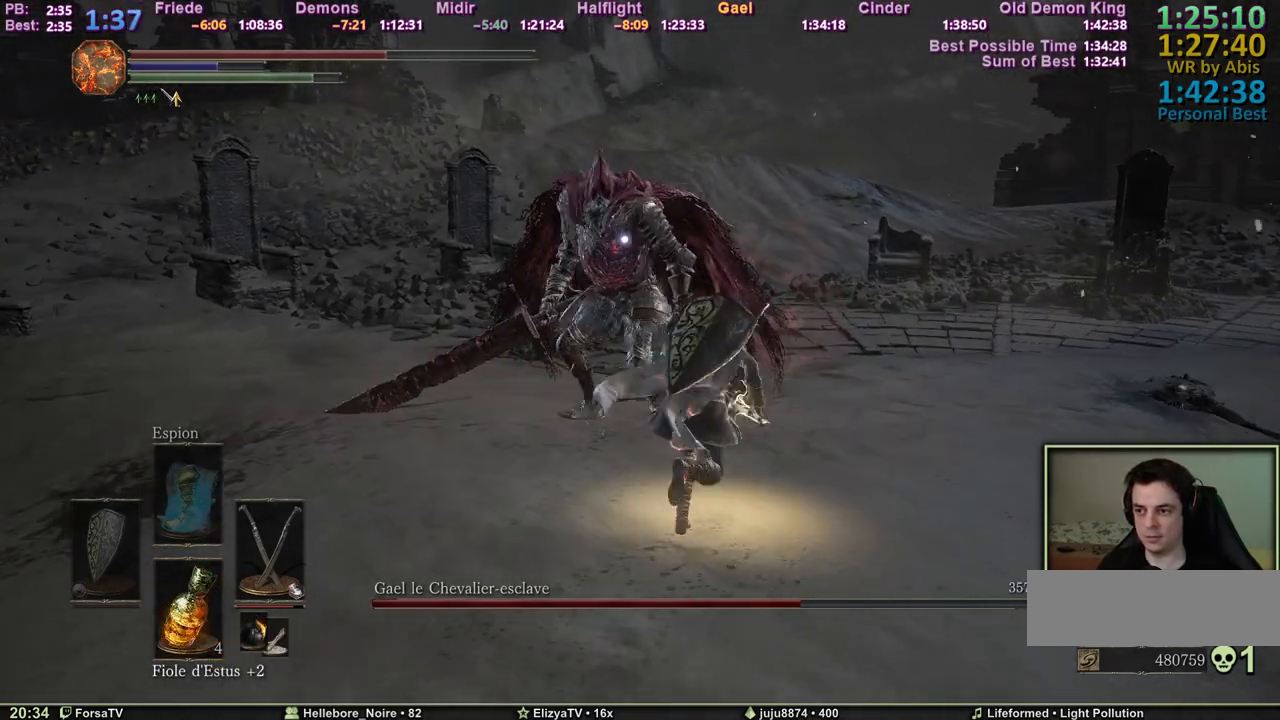
{"keys": ["space", "z"], "events": [[83, "d", "down"], [217, "d", "up"], [317, "d", "down"], [367, "d", "up"]]}
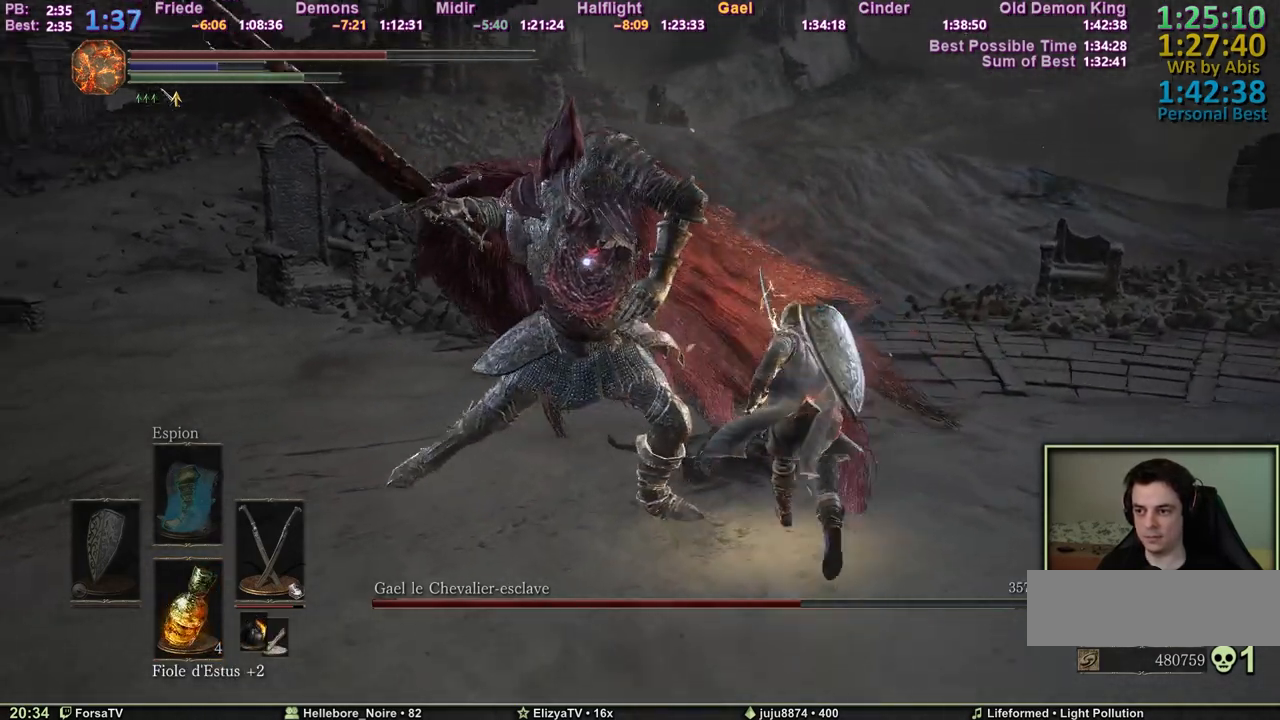
{"keys": ["z"], "events": [[183, "space", "up"]]}
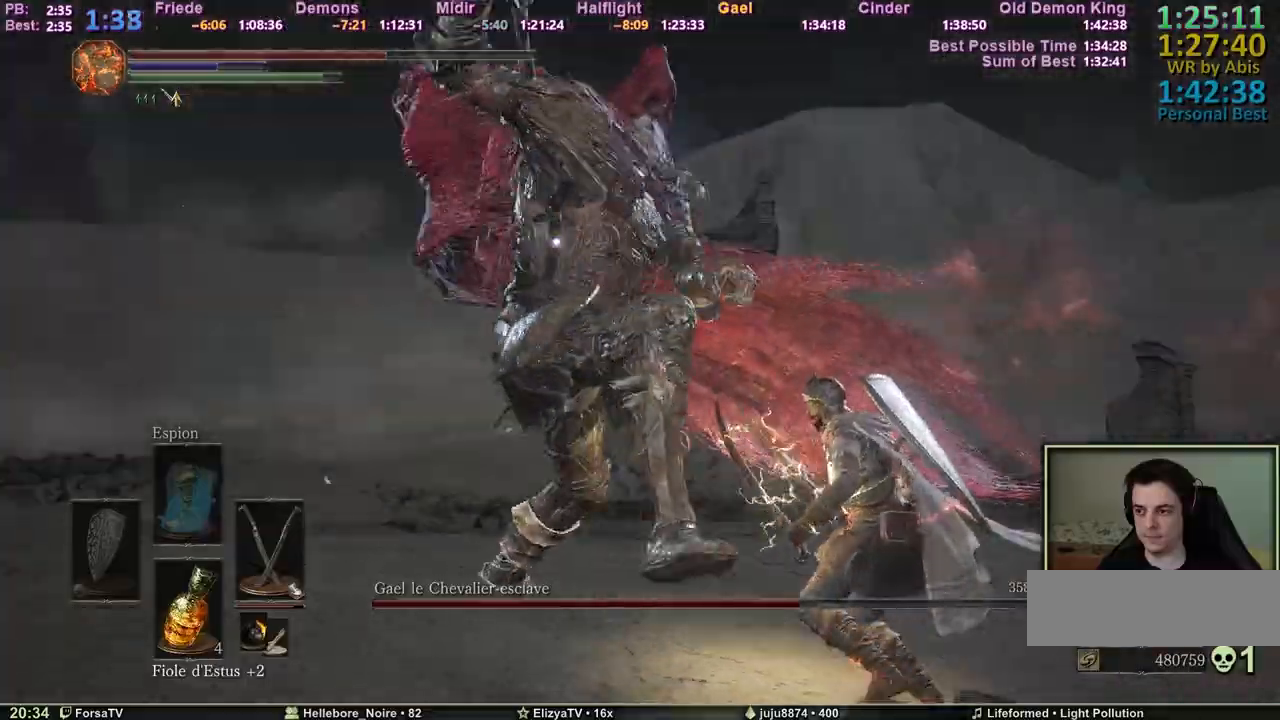
{"keys": ["z"], "events": []}
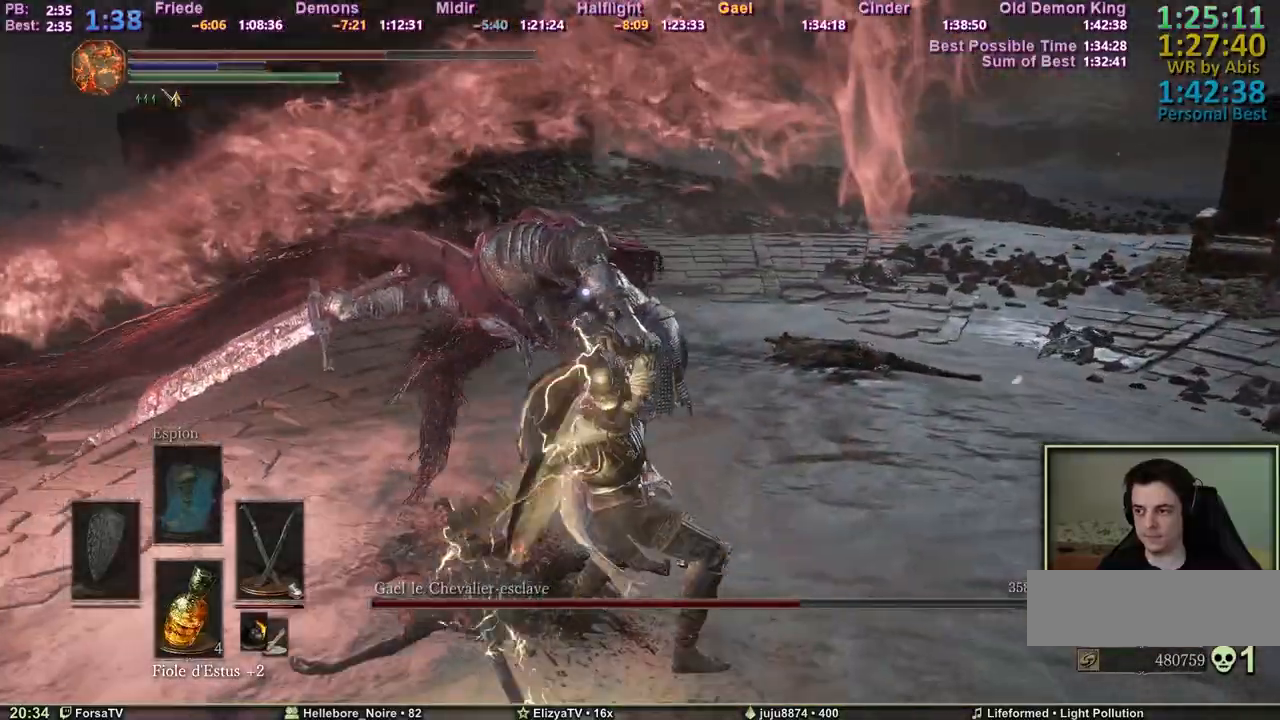
{"keys": ["z"], "events": []}